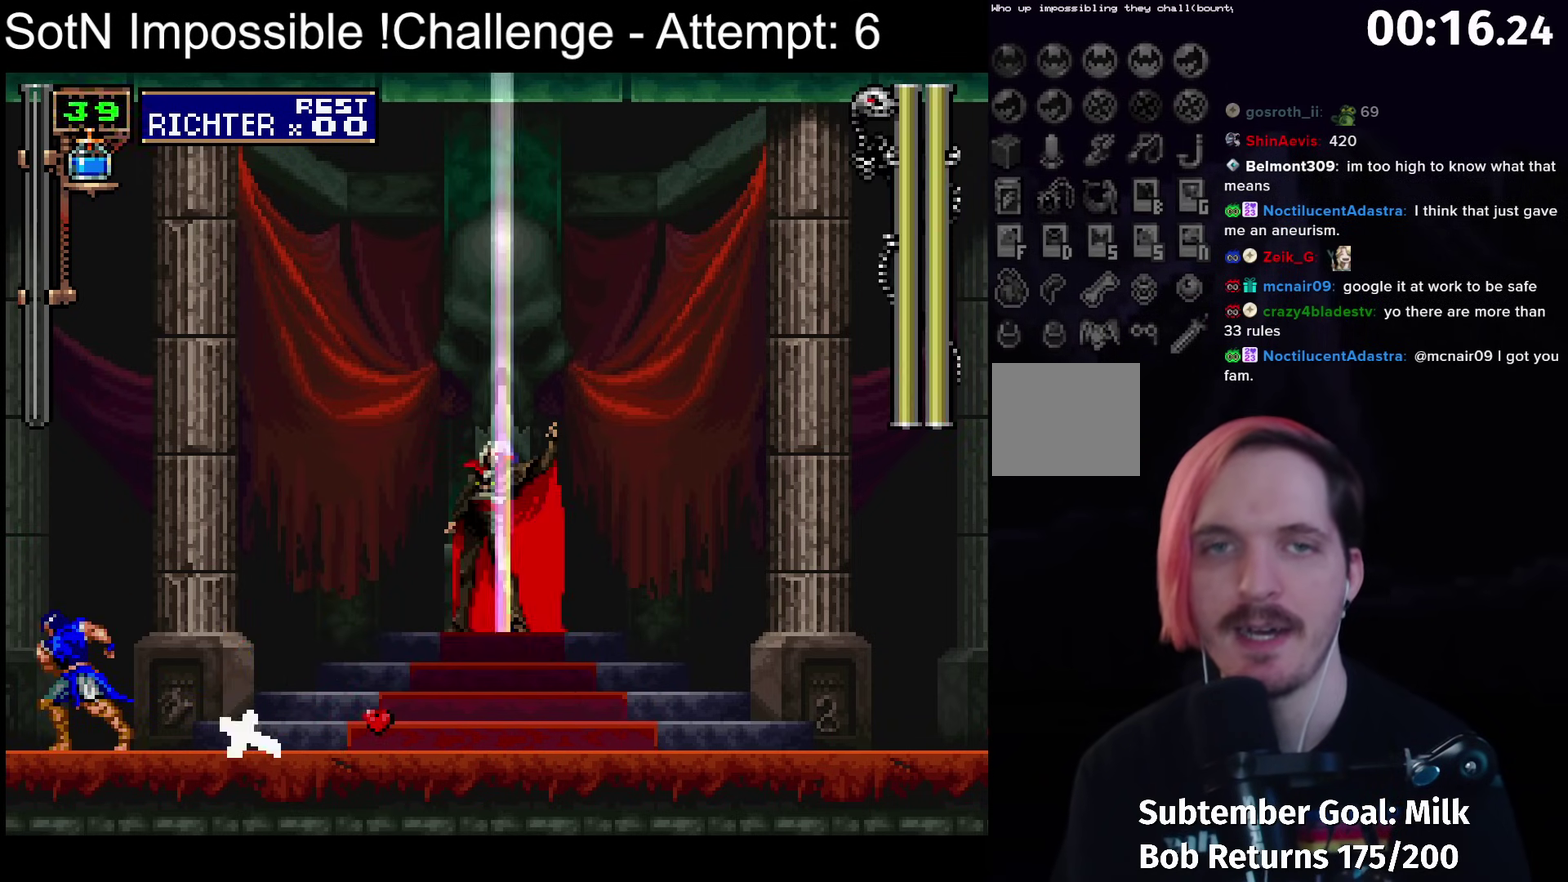
Gameplay with a controller (Xbox layout); each line is a JSON object with the inputs held at the frame after it. "events" lists button and stick changes between this image and that frame as [ms after this image, input, new state], when the widget could be followed in between. Not read: L3 R3 right_stick.
{"buttons": ["X"], "left_stick": "center"}
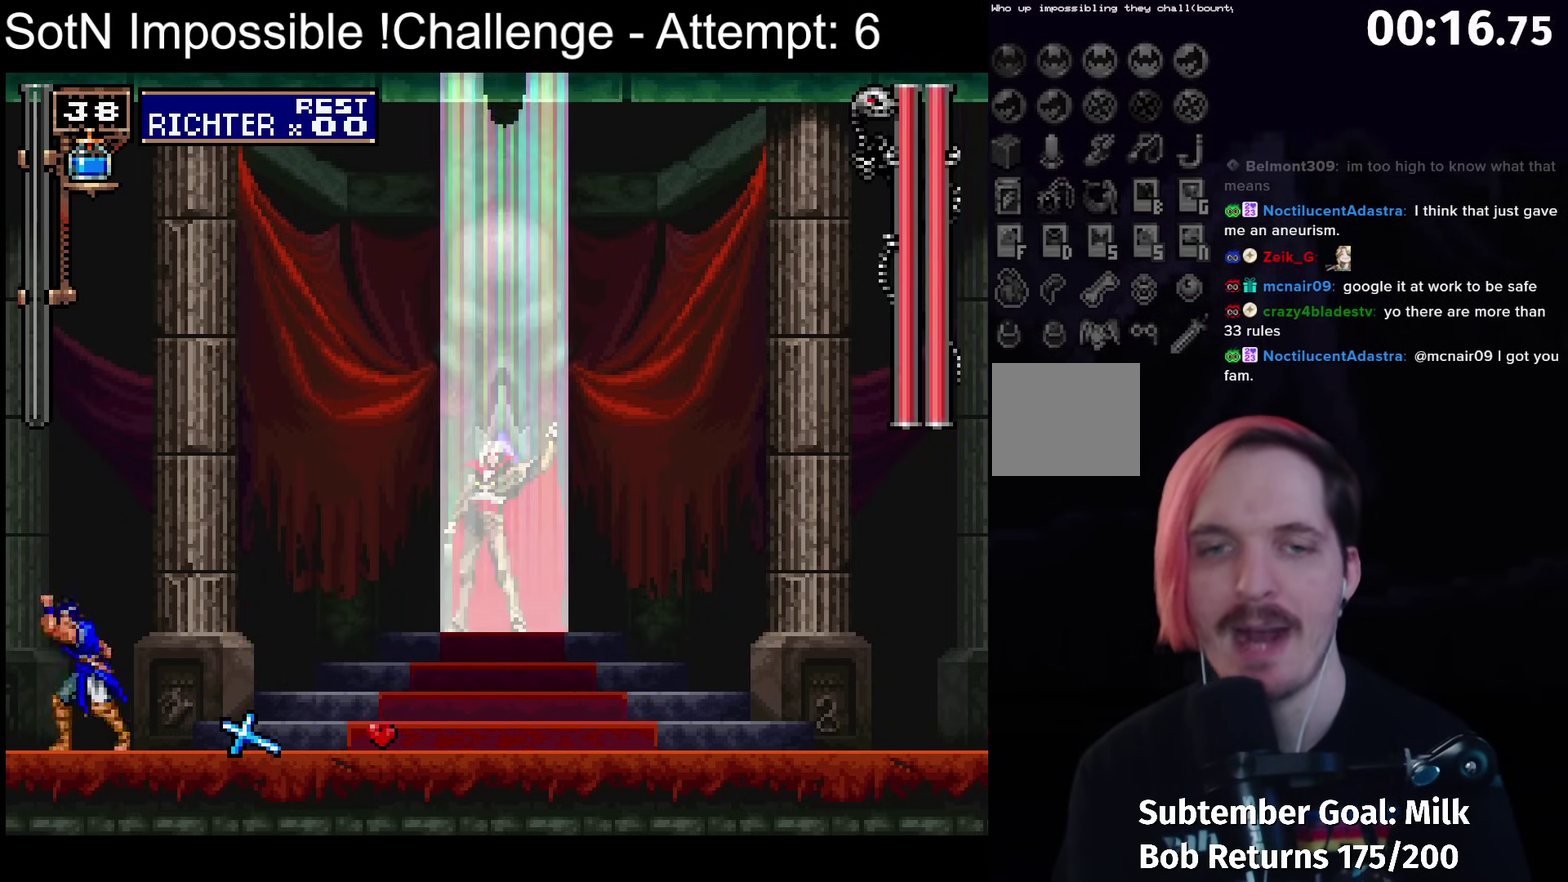
{"buttons": [], "left_stick": "center"}
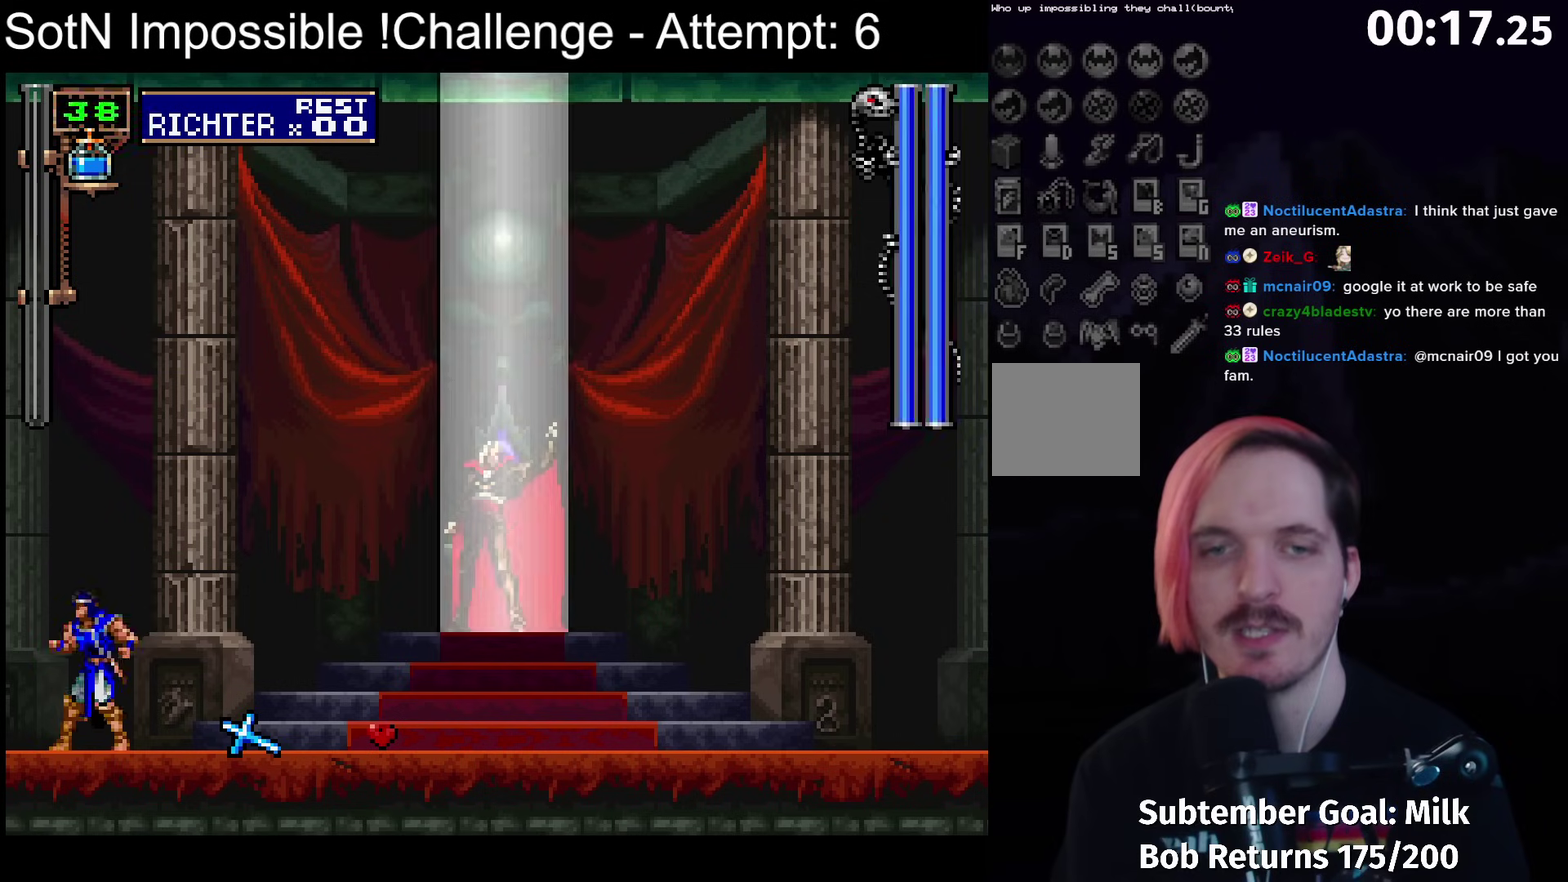
{"buttons": ["X"], "left_stick": "center", "events": [[17, "X", "down"], [67, "X", "up"], [133, "X", "down"], [183, "X", "up"], [350, "X", "down"], [400, "X", "up"], [450, "X", "down"]]}
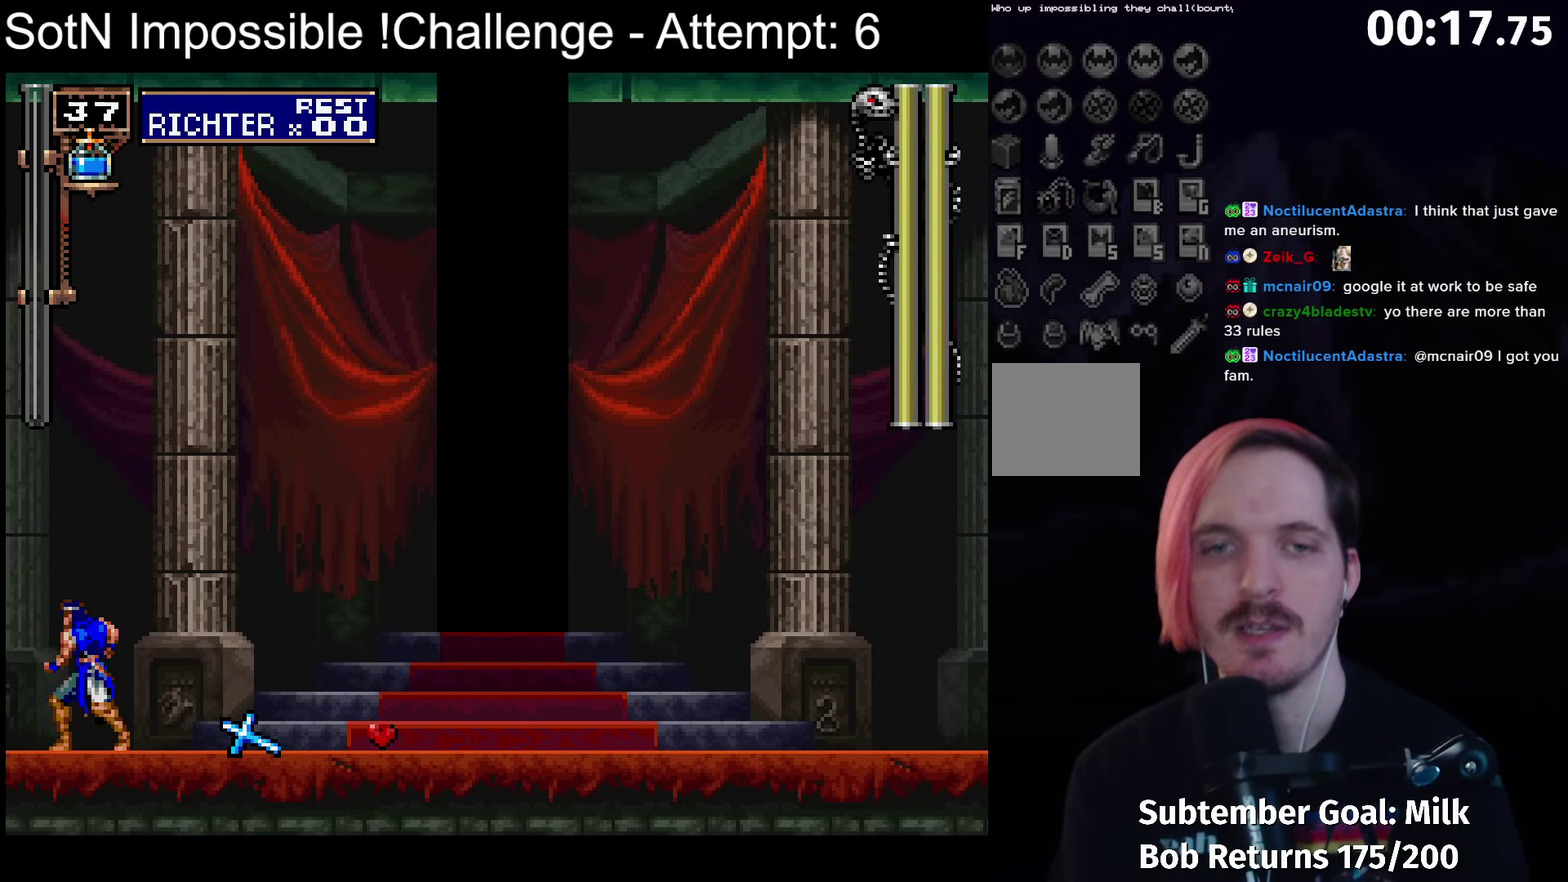
{"buttons": [], "left_stick": "center", "events": [[17, "X", "up"], [417, "X", "down"], [467, "X", "up"]]}
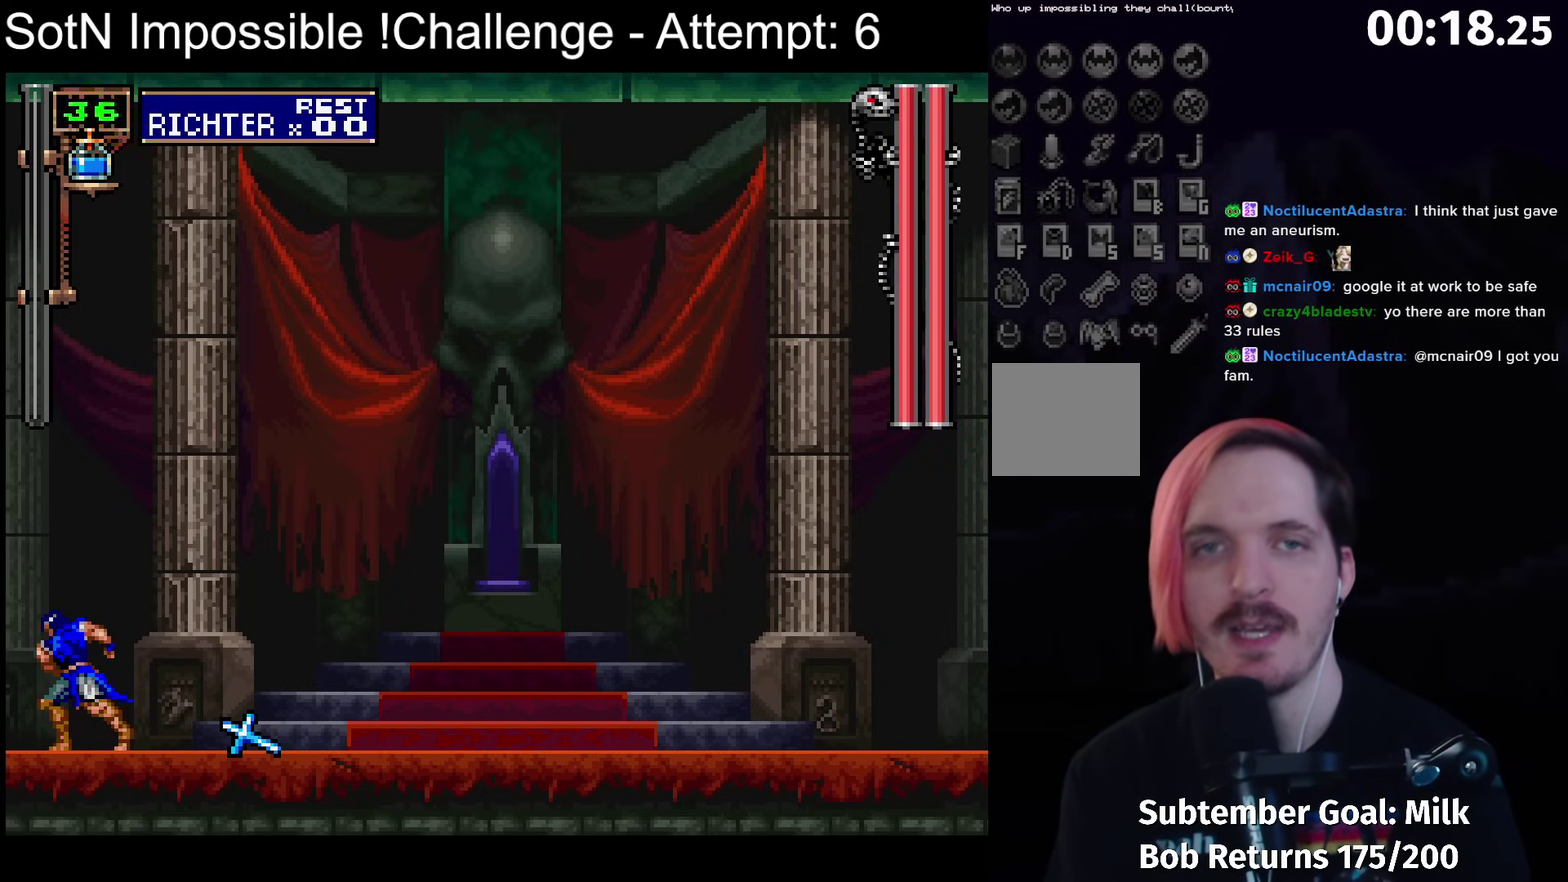
{"buttons": [], "left_stick": "center", "events": [[350, "X", "down"], [400, "X", "up"]]}
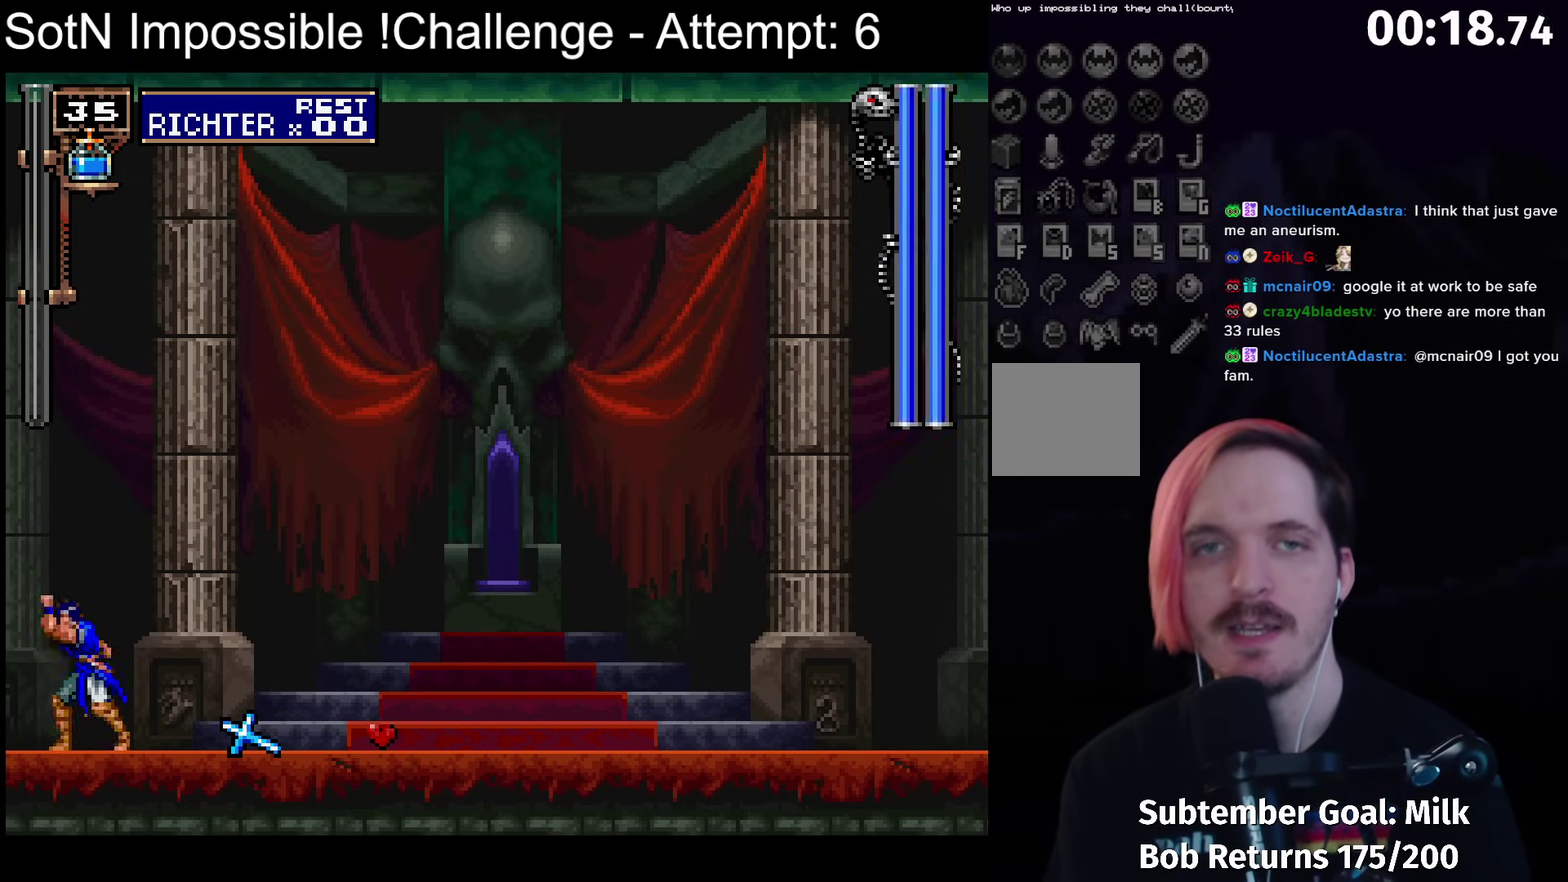
{"buttons": [], "left_stick": "center", "events": []}
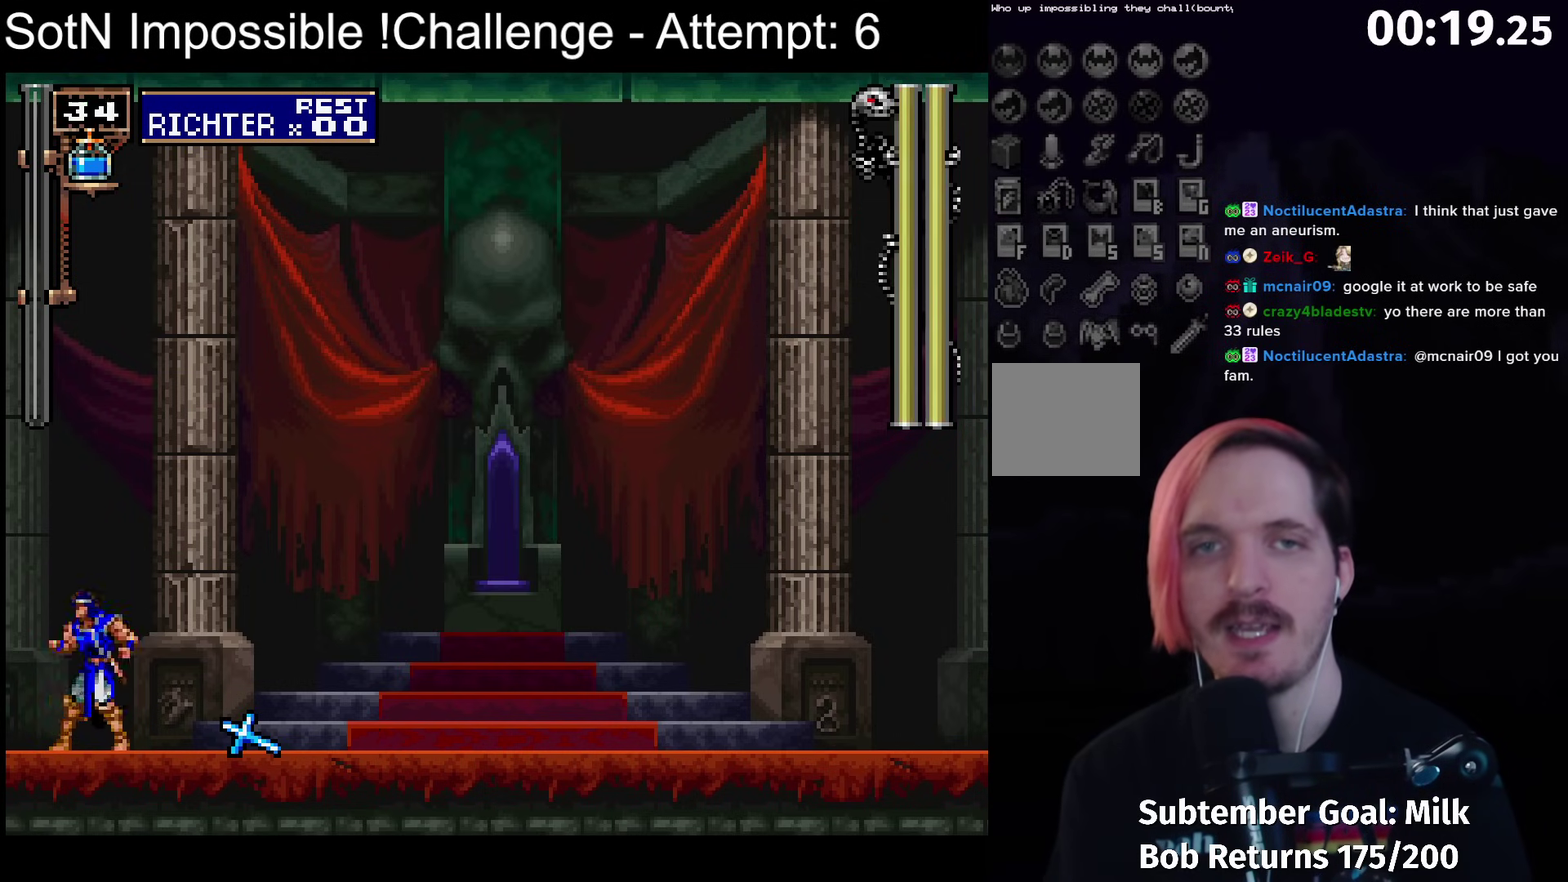
{"buttons": [], "left_stick": "center", "events": [[233, "X", "down"], [283, "X", "up"]]}
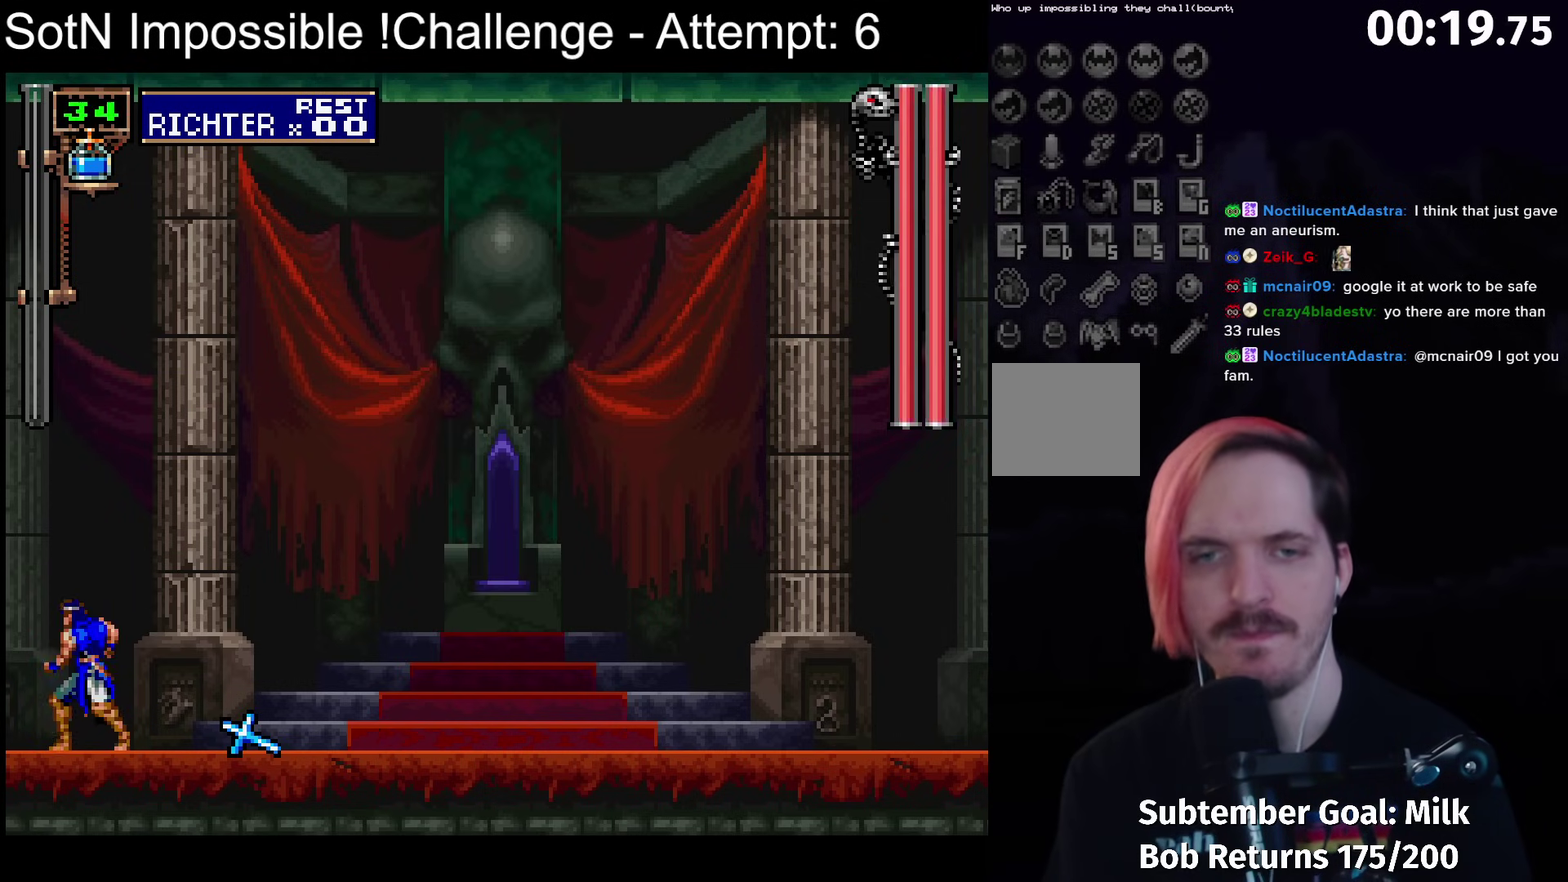
{"buttons": [], "left_stick": "center", "events": []}
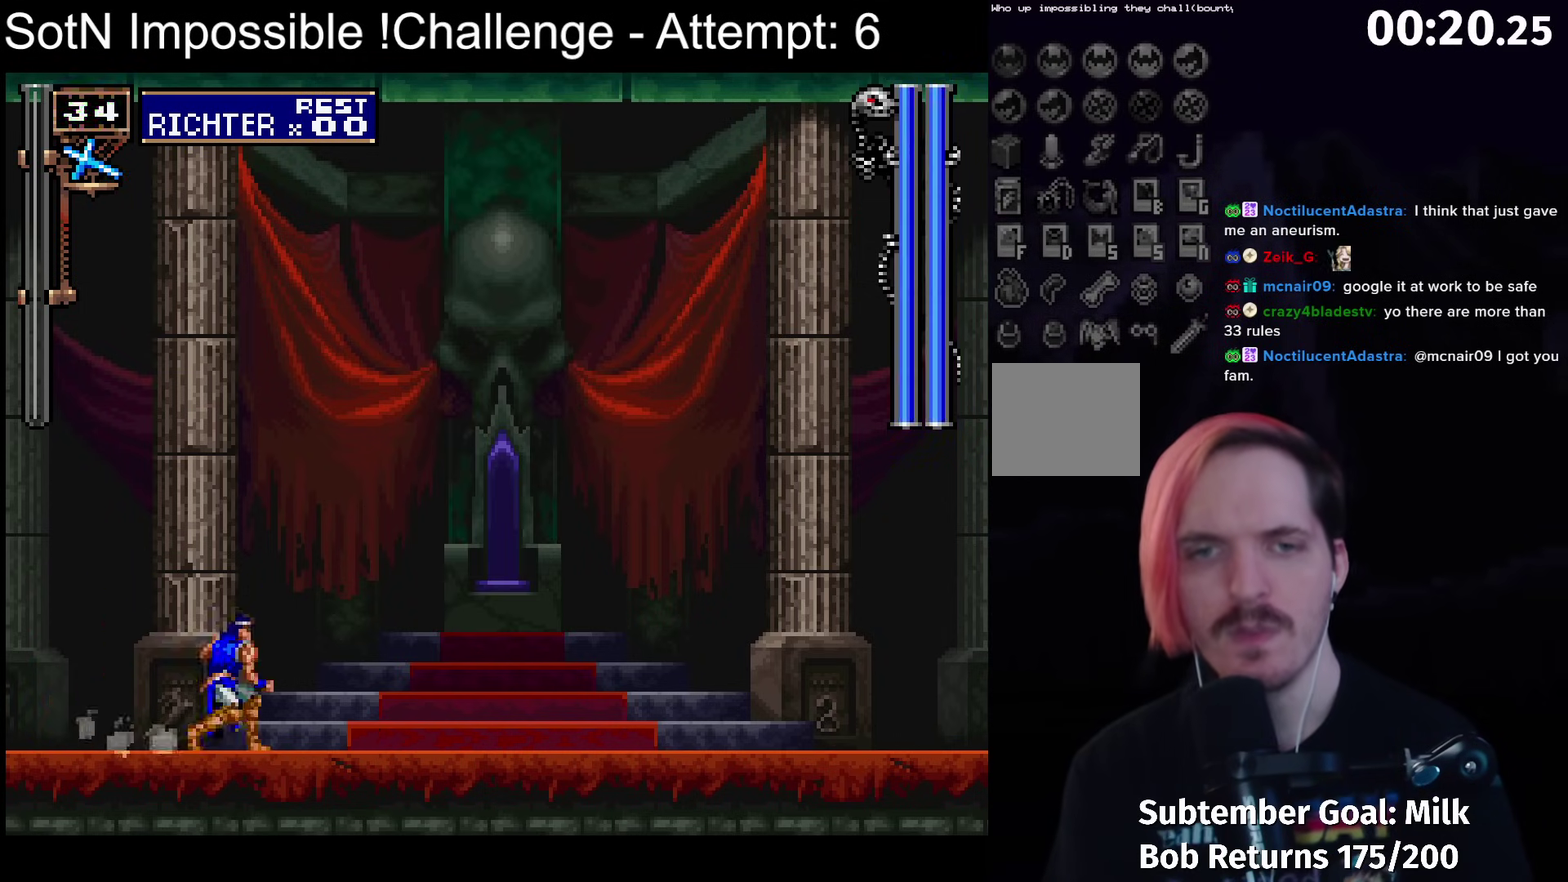
{"buttons": [], "left_stick": "center", "events": []}
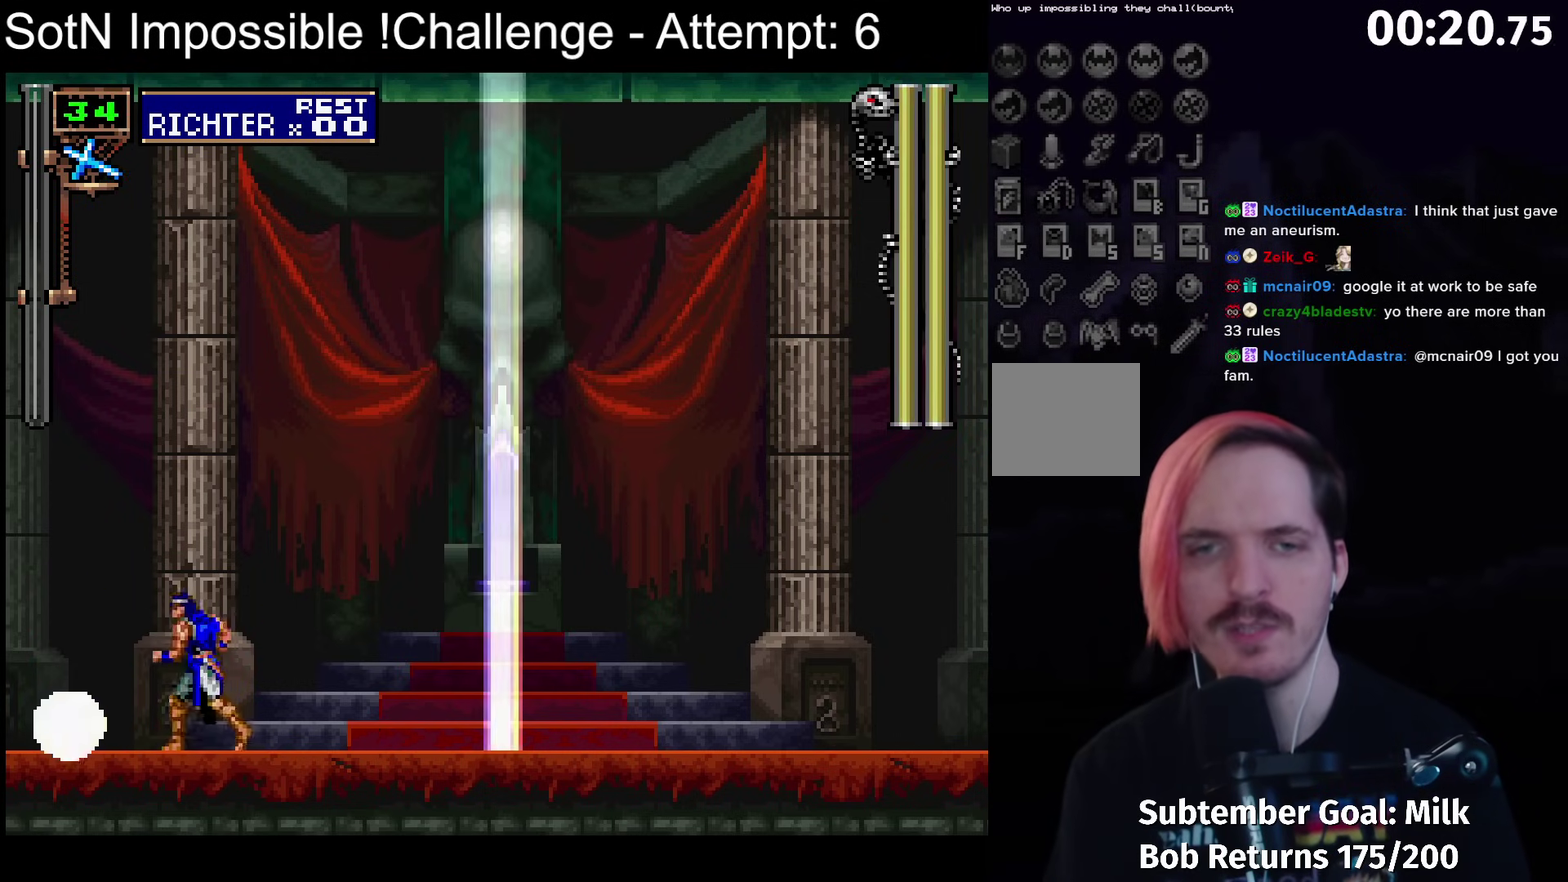
{"buttons": [], "left_stick": "center", "events": []}
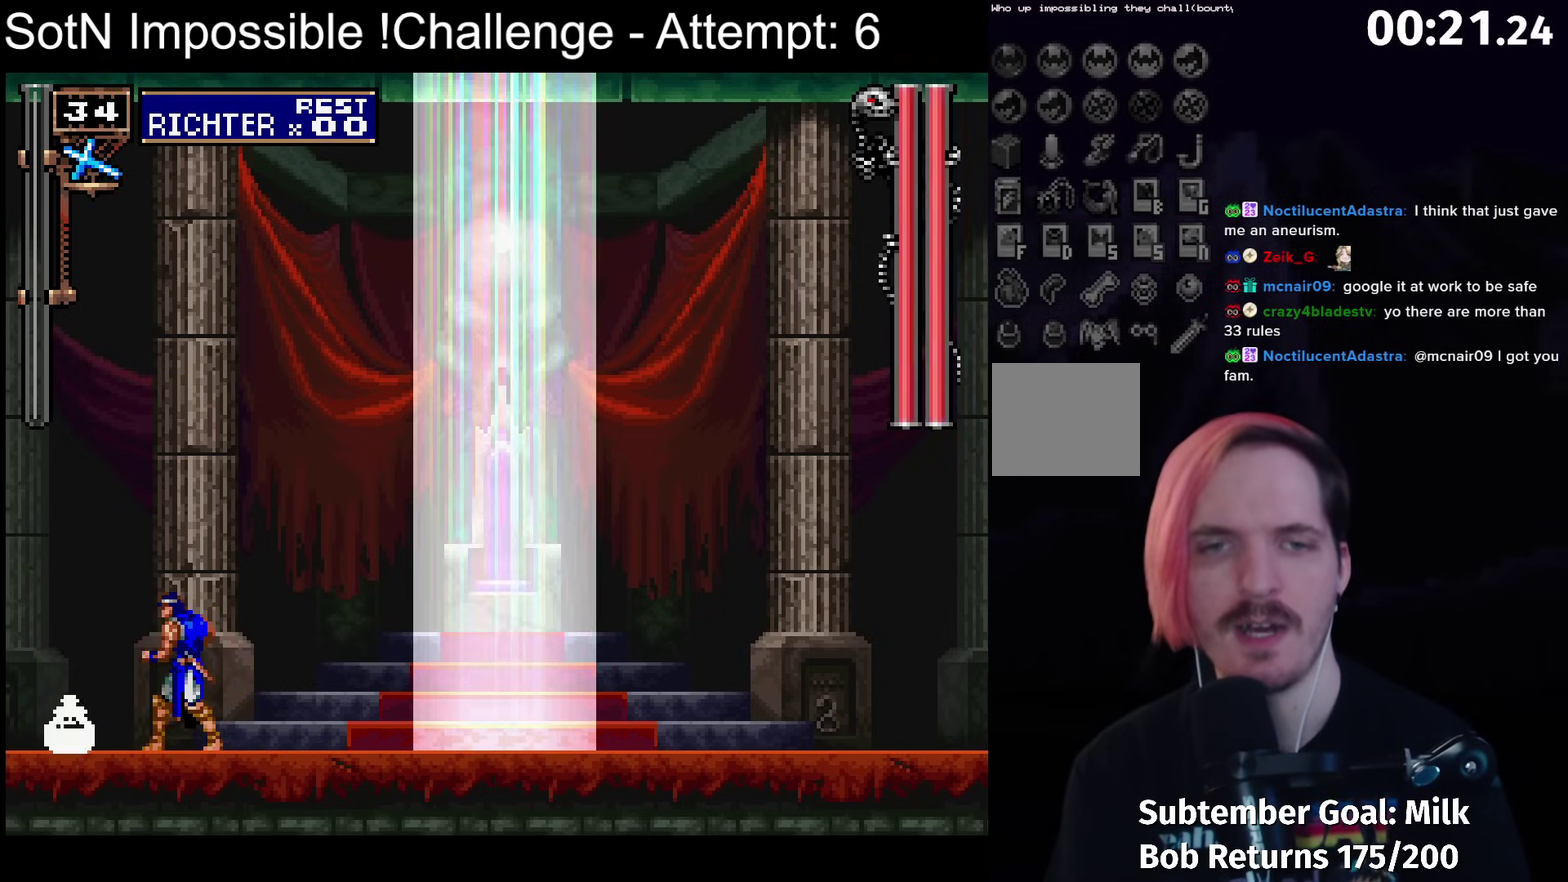
{"buttons": [], "left_stick": "center", "events": []}
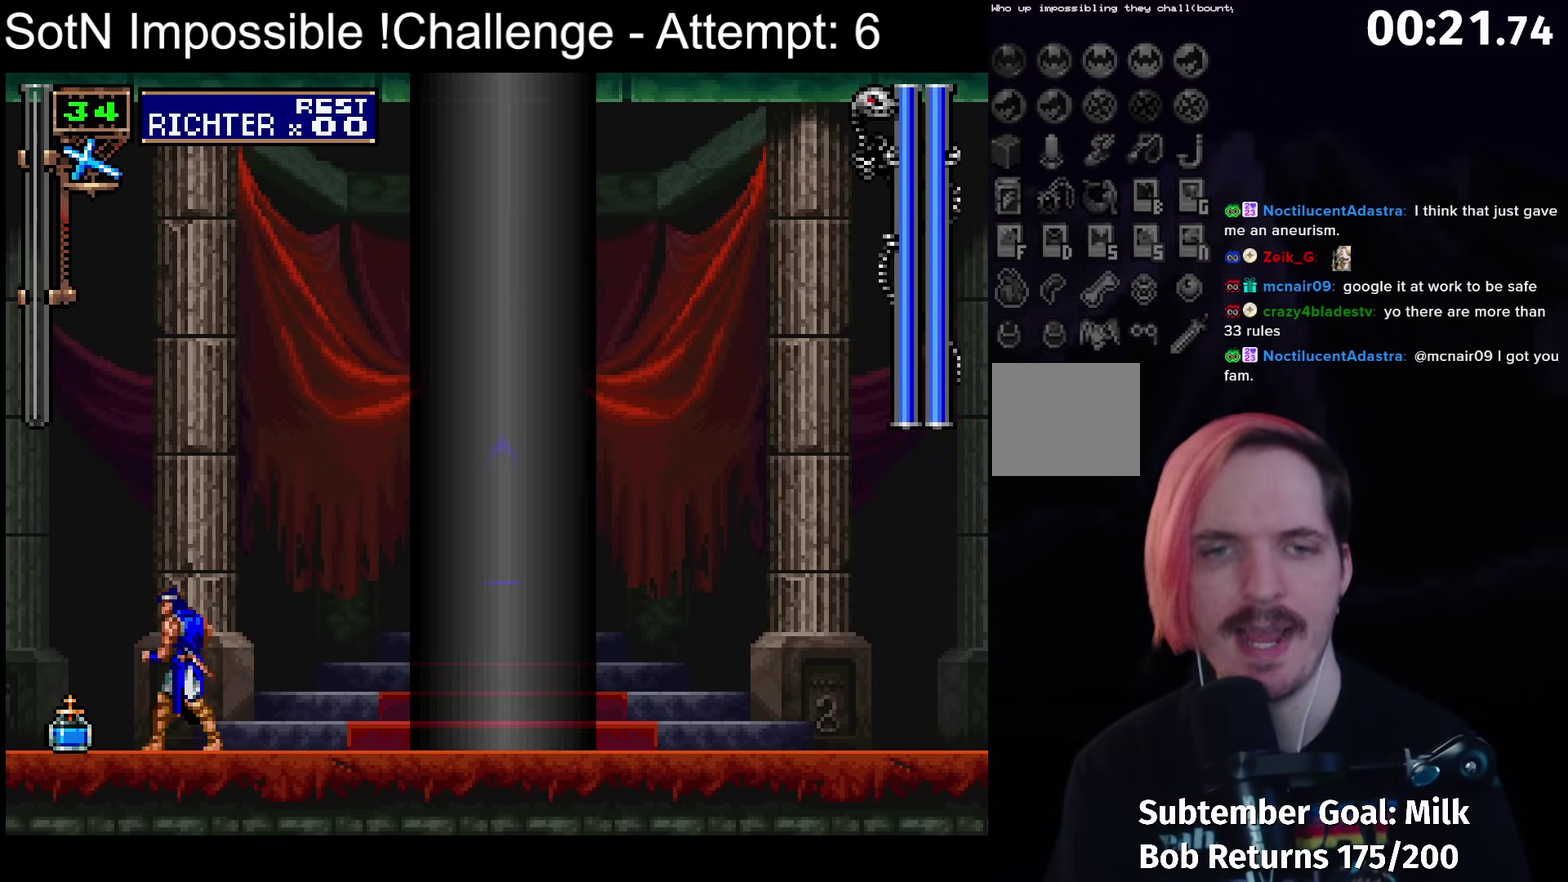
{"buttons": [], "left_stick": "center", "events": [[367, "Y", "down"], [433, "Y", "up"]]}
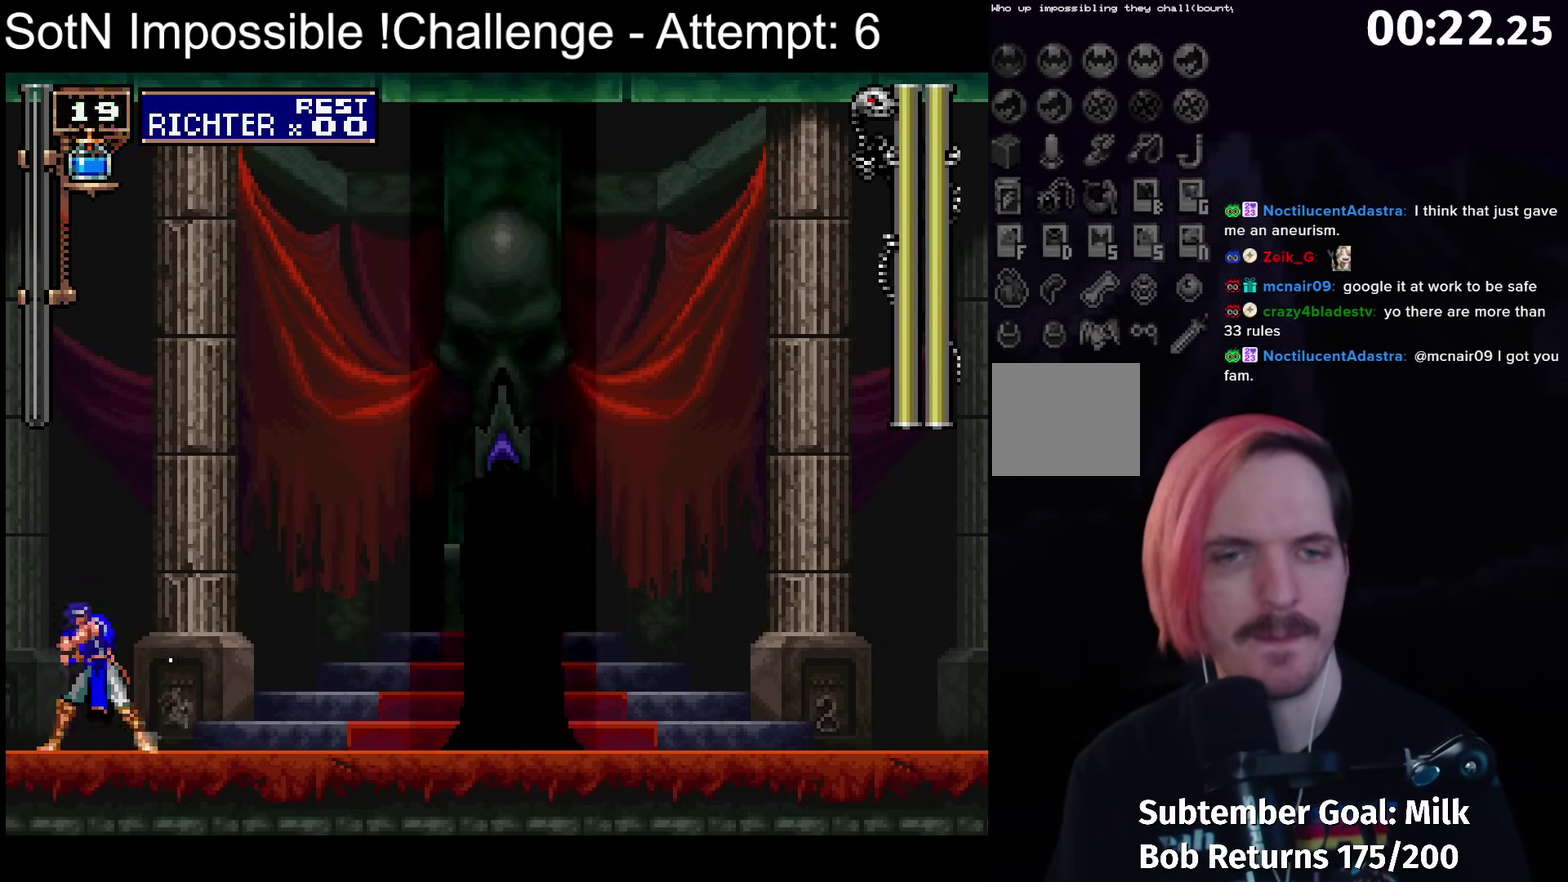
{"buttons": ["X"], "left_stick": "center", "events": [[467, "X", "down"]]}
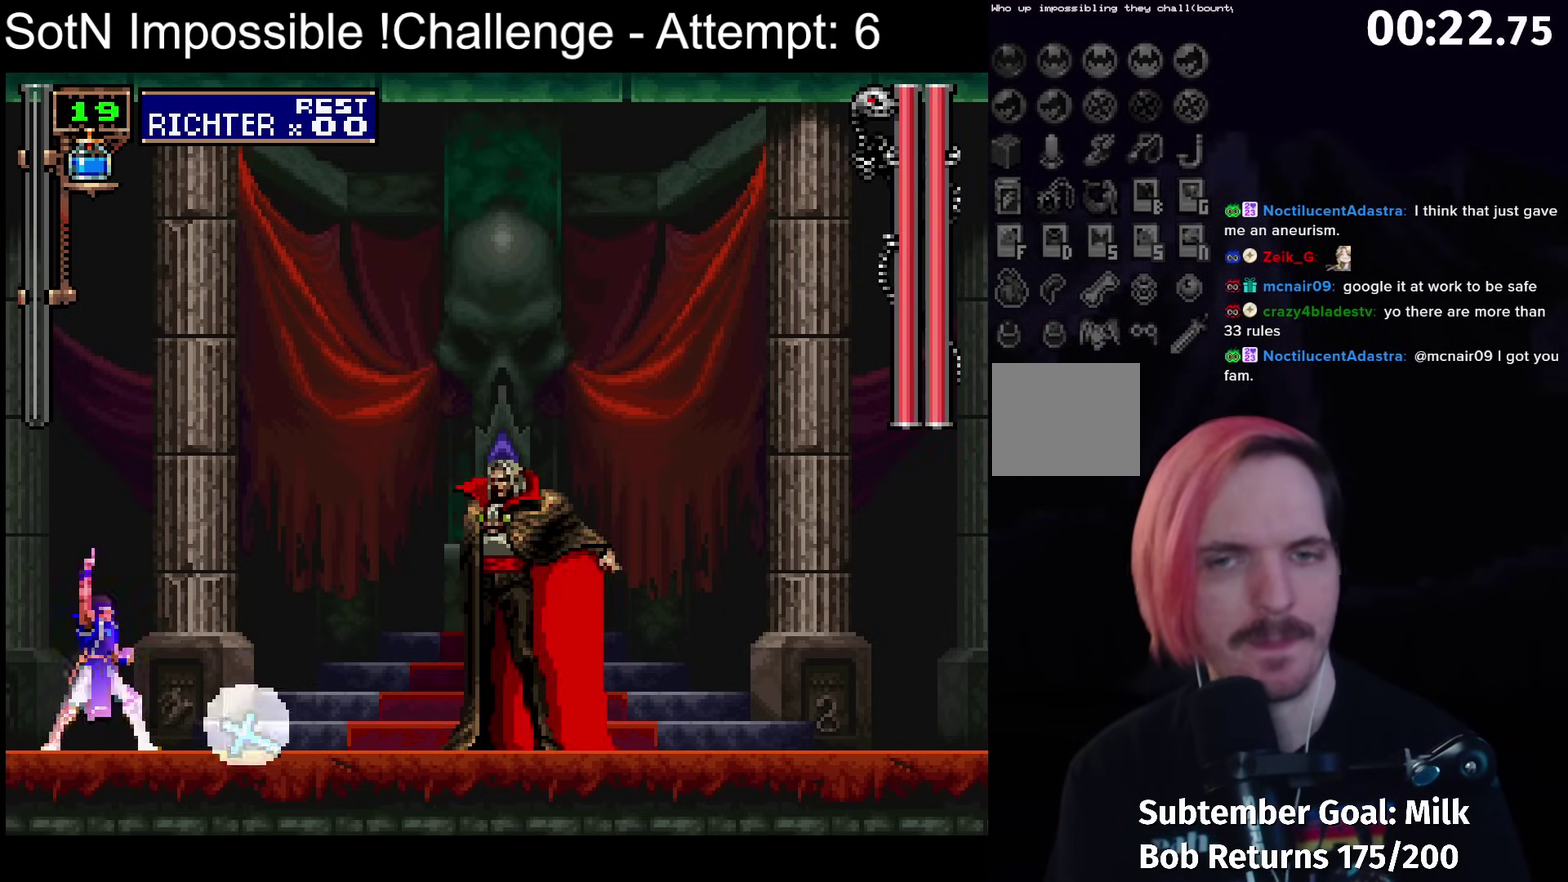
{"buttons": [], "left_stick": "center", "events": [[33, "X", "up"], [133, "X", "down"], [200, "X", "up"], [417, "X", "down"], [467, "X", "up"]]}
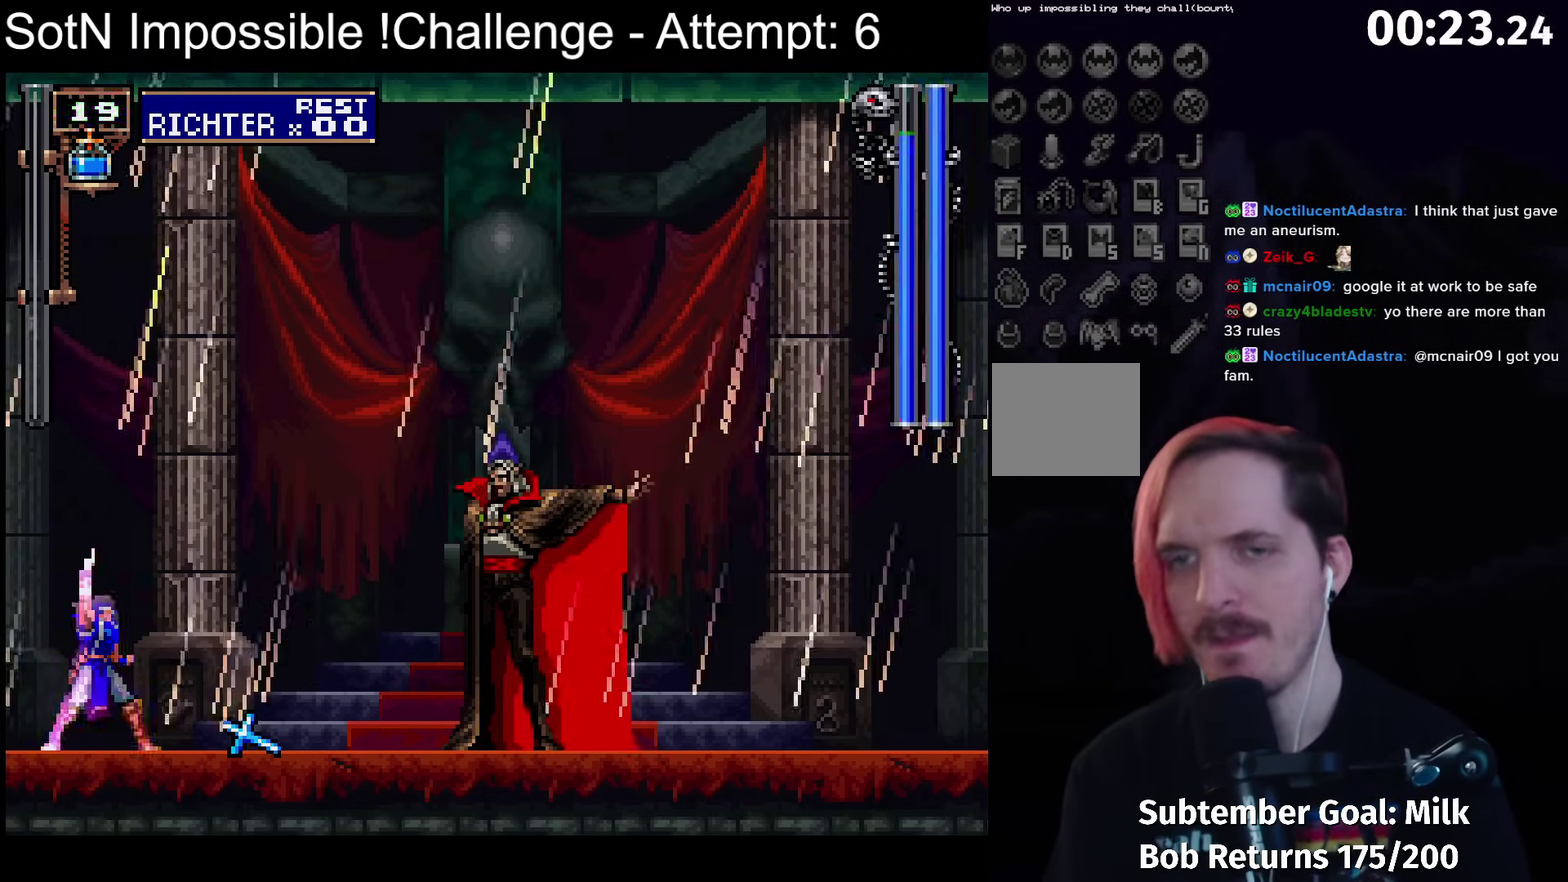
{"buttons": ["X"], "left_stick": "center", "events": [[33, "X", "down"], [100, "X", "up"], [250, "X", "down"], [300, "X", "up"], [467, "X", "down"]]}
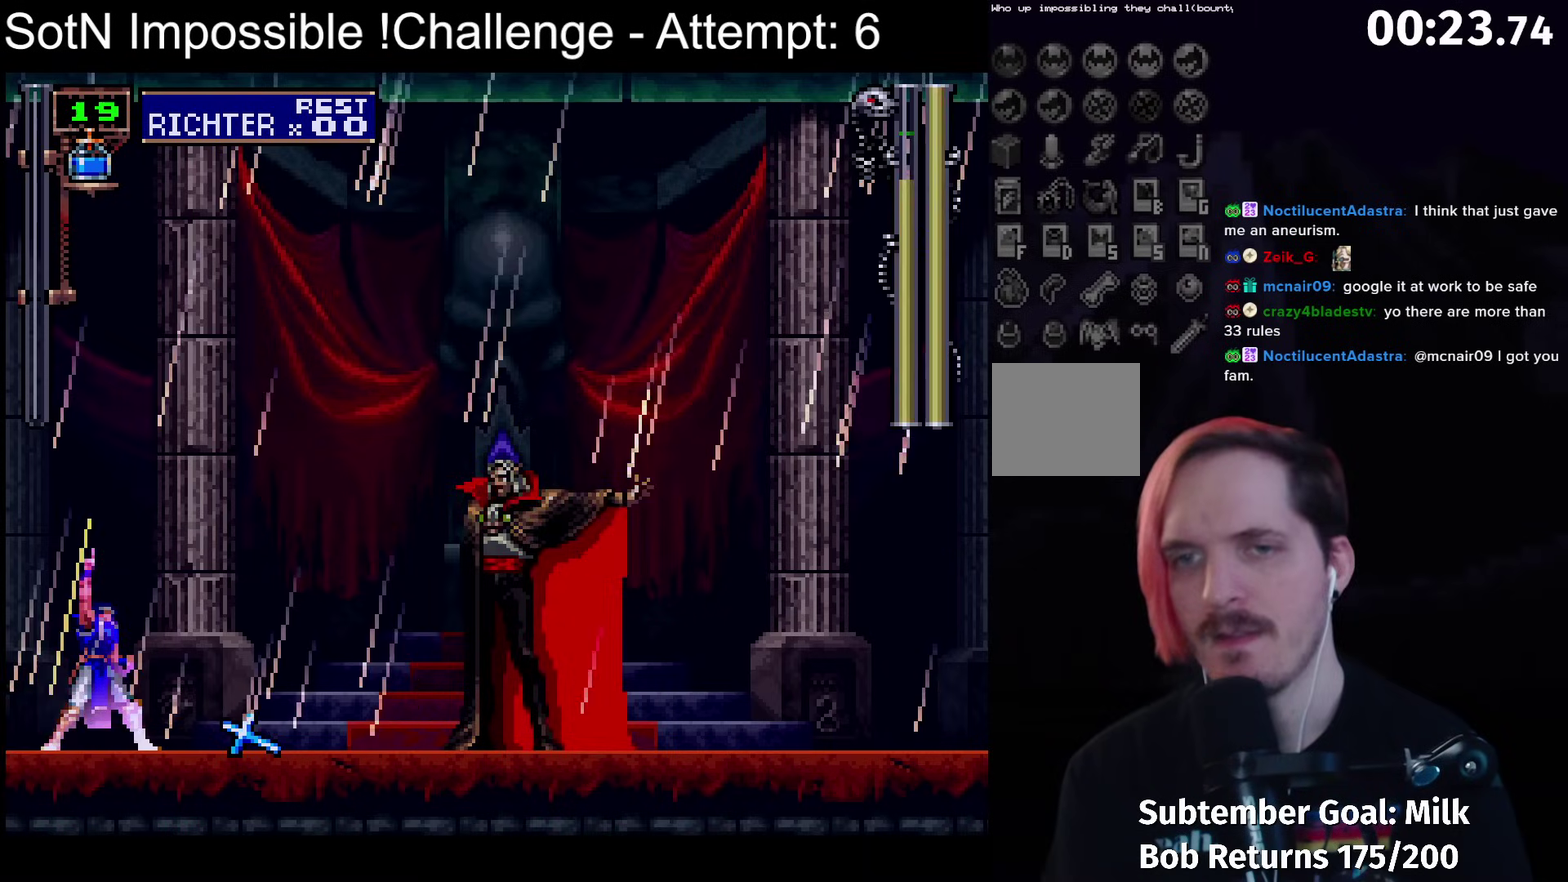
{"buttons": ["X"], "left_stick": "center", "events": [[17, "X", "up"], [67, "X", "down"], [117, "X", "up"], [183, "X", "down"], [233, "X", "up"], [500, "X", "down"]]}
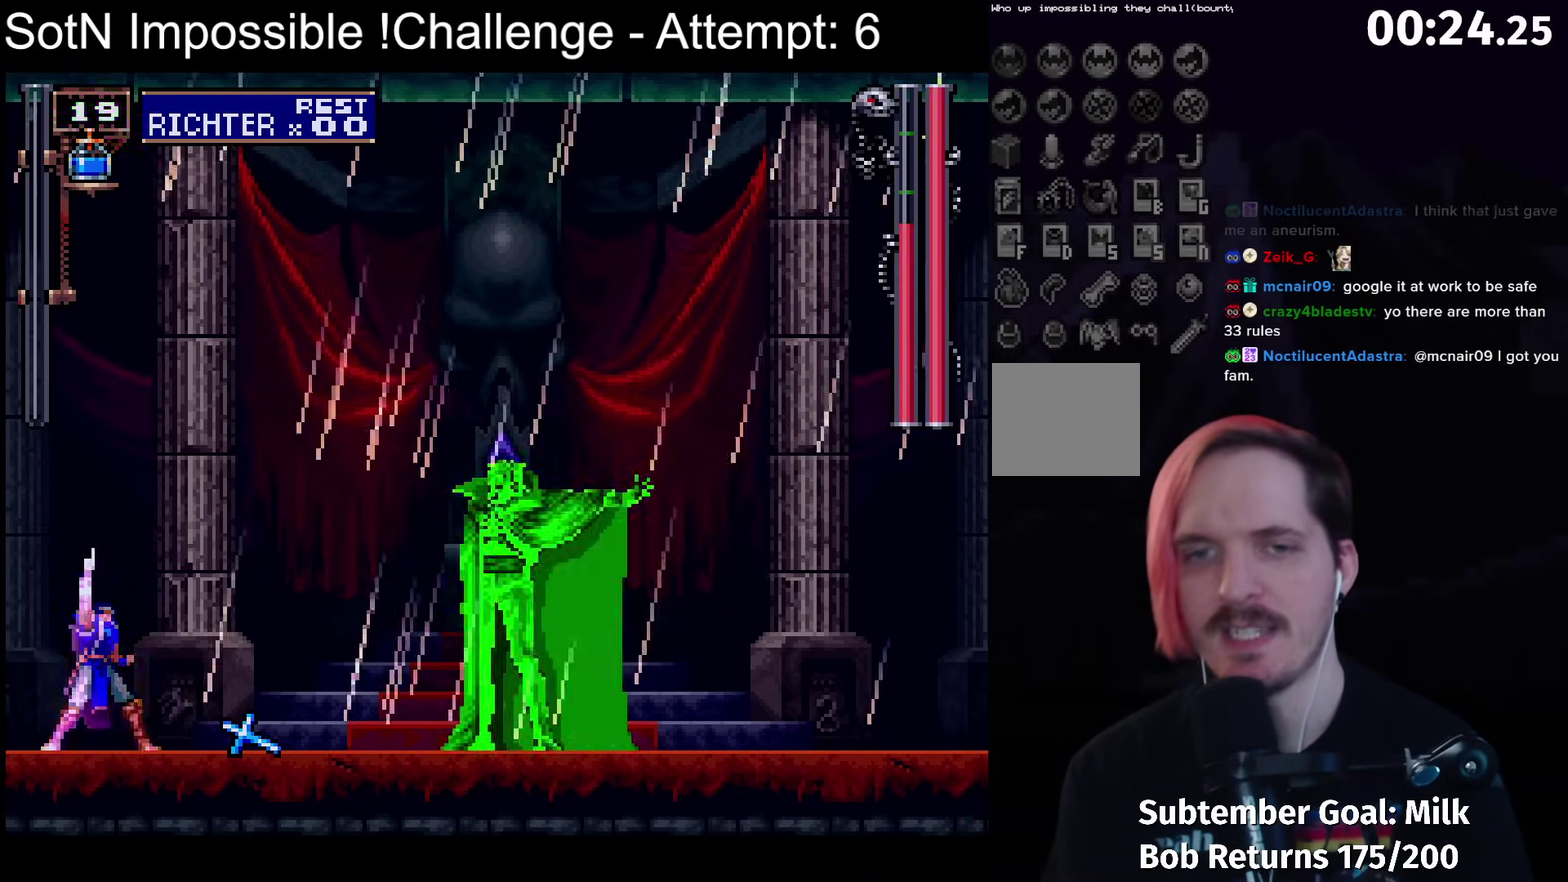
{"buttons": [], "left_stick": "center", "events": [[50, "X", "up"], [100, "X", "down"], [150, "X", "up"], [200, "X", "down"], [250, "X", "up"], [300, "X", "down"], [350, "X", "up"]]}